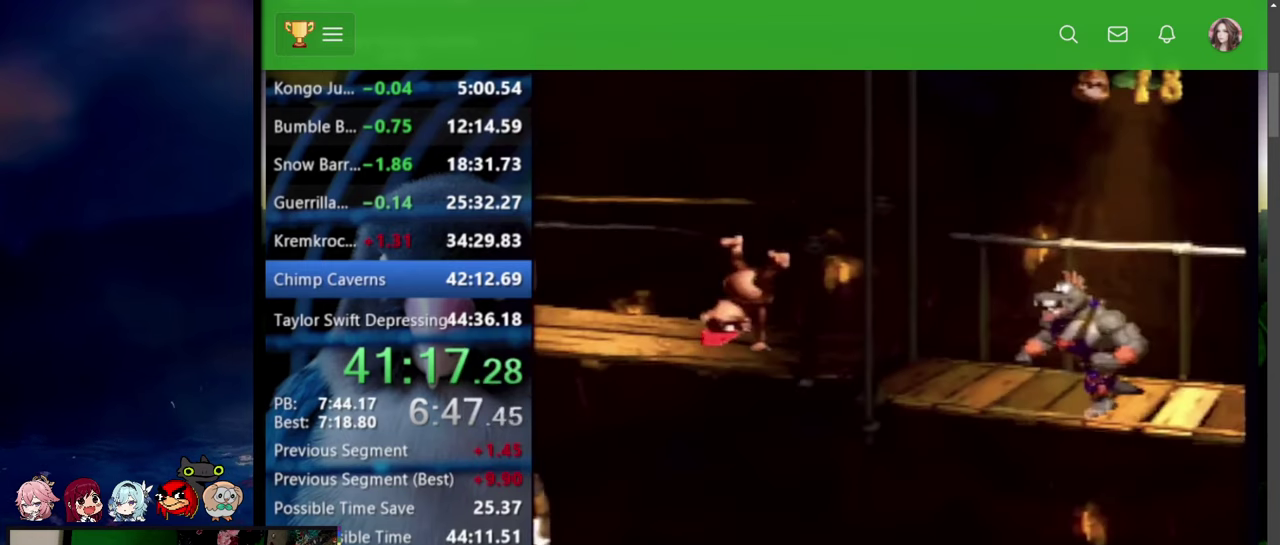
Gameplay with a controller (PlayStation layout); each line is a JSON object with the inputs held at the frame after it. "events" lists button and stick changes between this image and that frame as [ms after this image, input, new state], when the widget could be followed in between. Not read: L2 L3 R2 R3 SELECT START.
{"buttons": ["SQUARE", "DPAD_UP", "DPAD_RIGHT"], "events": [[167, "CROSS", "down"], [167, "TRIANGLE", "down"], [217, "DPAD_UP", "up"], [300, "CROSS", "up"], [300, "TRIANGLE", "up"], [384, "DPAD_UP", "down"]]}
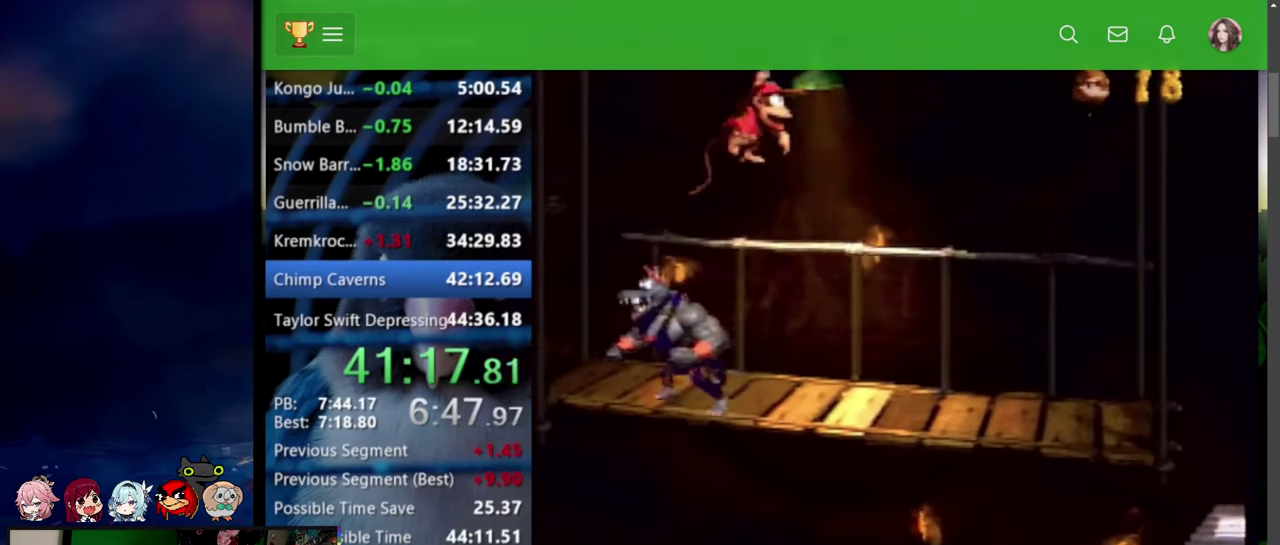
{"buttons": ["SQUARE", "DPAD_UP", "DPAD_RIGHT"], "events": []}
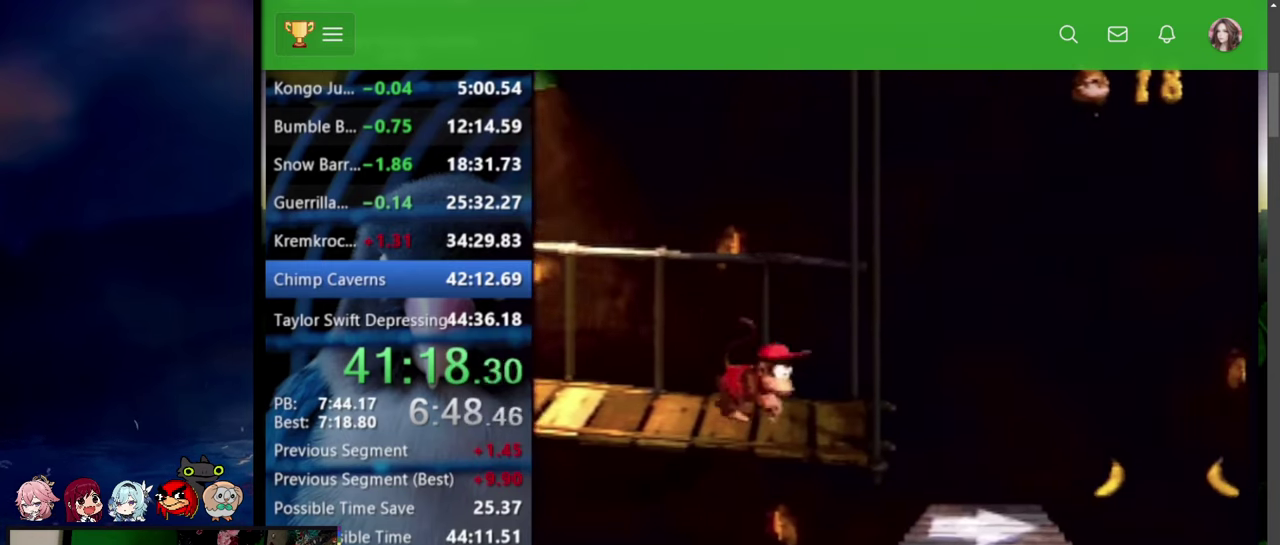
{"buttons": ["SQUARE"], "events": [[217, "DPAD_UP", "up"], [267, "DPAD_RIGHT", "up"], [384, "DPAD_LEFT", "down"], [417, "DPAD_UP", "down"], [500, "DPAD_LEFT", "up"], [500, "DPAD_UP", "up"]]}
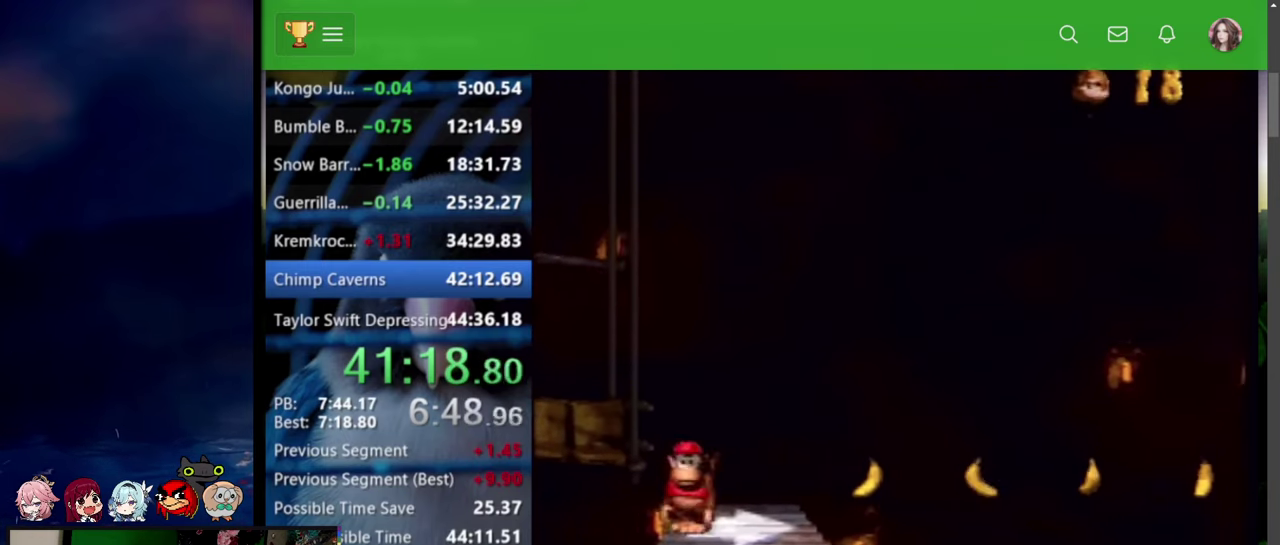
{"buttons": ["SQUARE"], "events": [[334, "DPAD_LEFT", "down"], [334, "DPAD_UP", "down"], [500, "DPAD_LEFT", "up"], [500, "DPAD_UP", "up"]]}
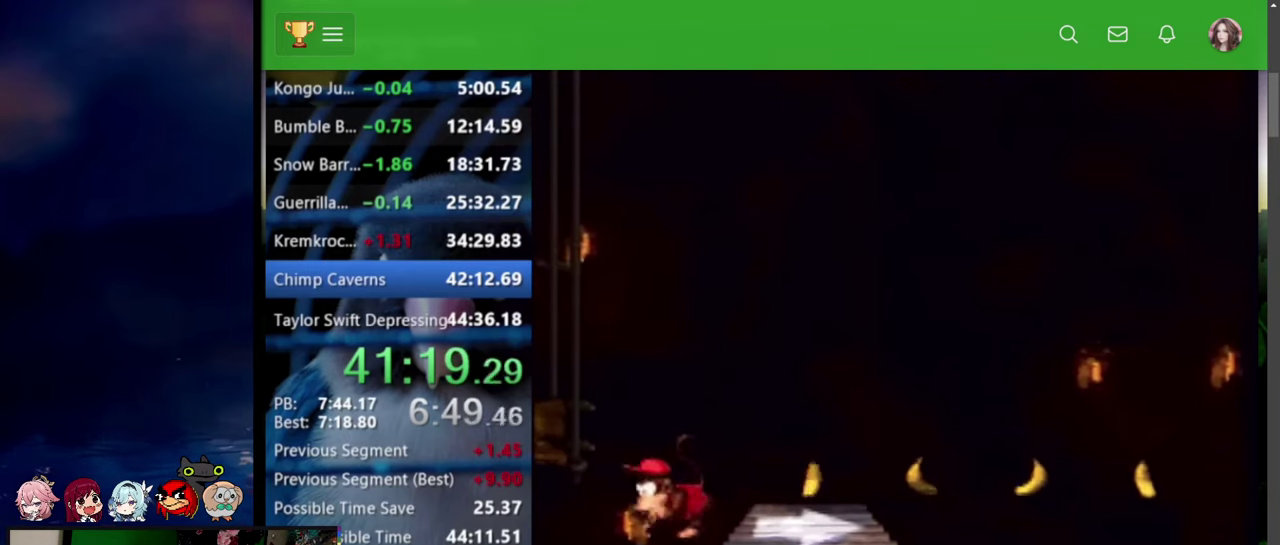
{"buttons": ["SQUARE"], "events": []}
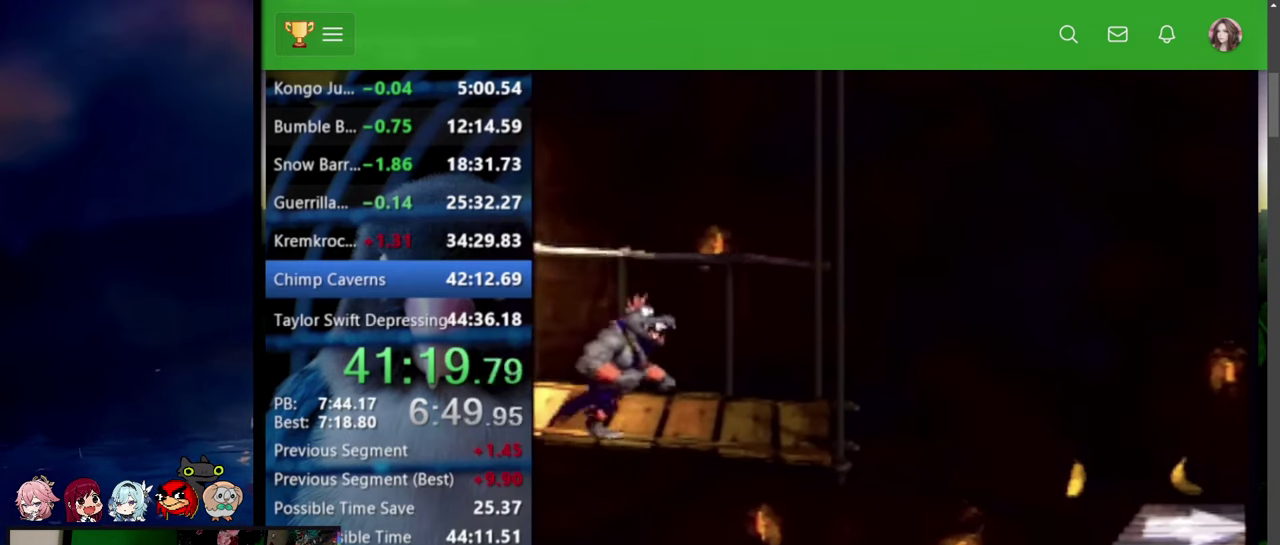
{"buttons": ["SQUARE"], "events": []}
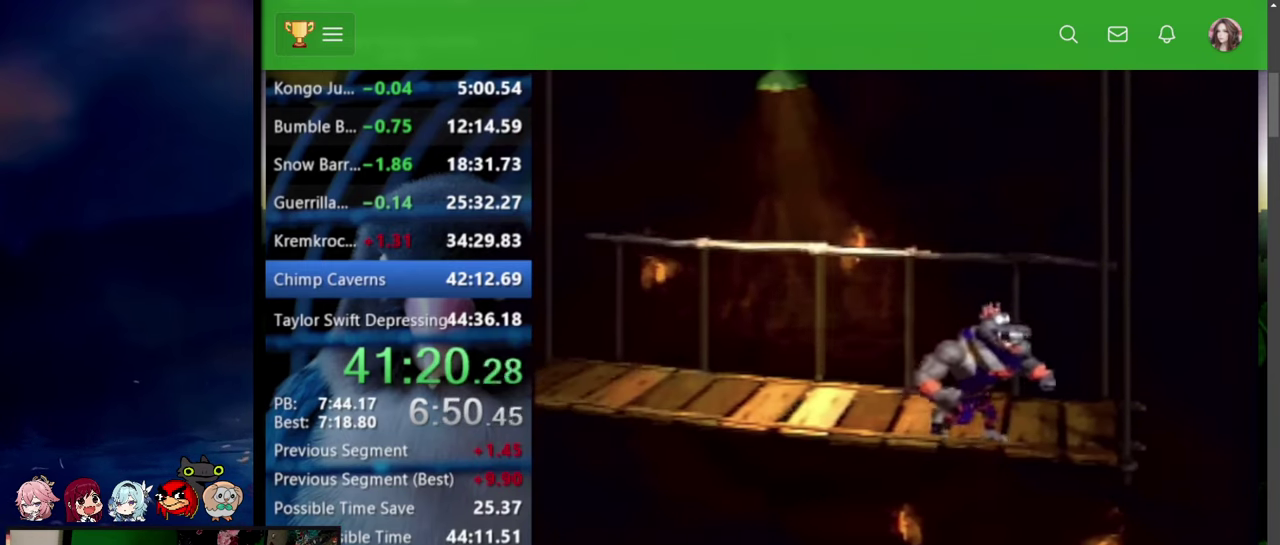
{"buttons": ["SQUARE", "DPAD_UP", "DPAD_LEFT"], "events": [[300, "DPAD_LEFT", "down"], [300, "DPAD_UP", "down"], [334, "SQUARE", "up"], [417, "SQUARE", "down"]]}
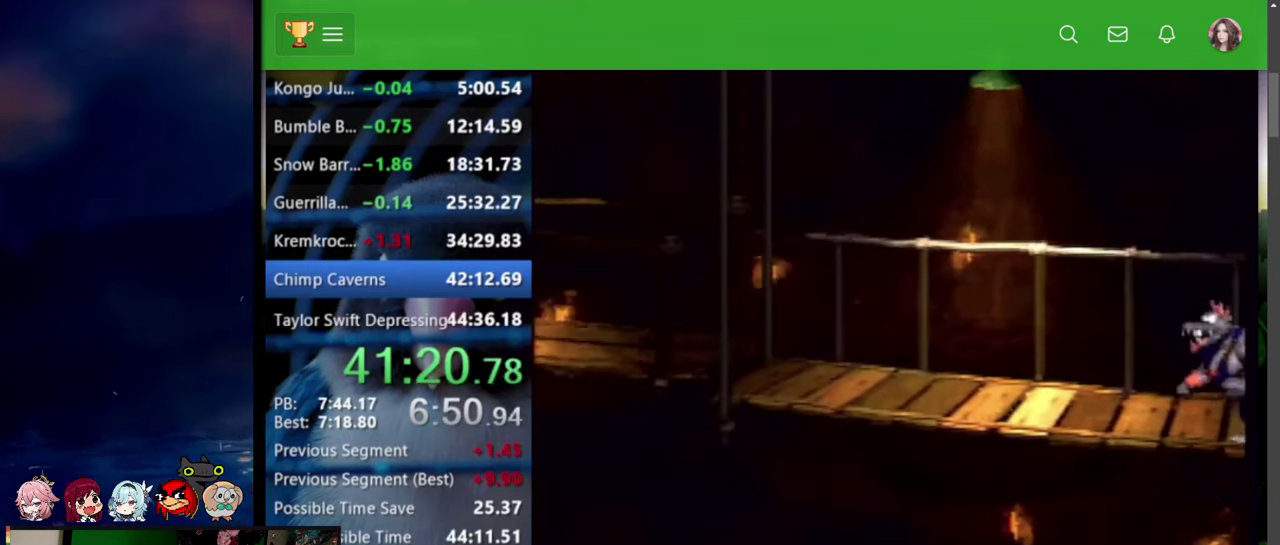
{"buttons": ["CROSS", "SQUARE", "TRIANGLE", "DPAD_UP", "DPAD_LEFT"], "events": [[117, "CROSS", "down"], [134, "TRIANGLE", "down"]]}
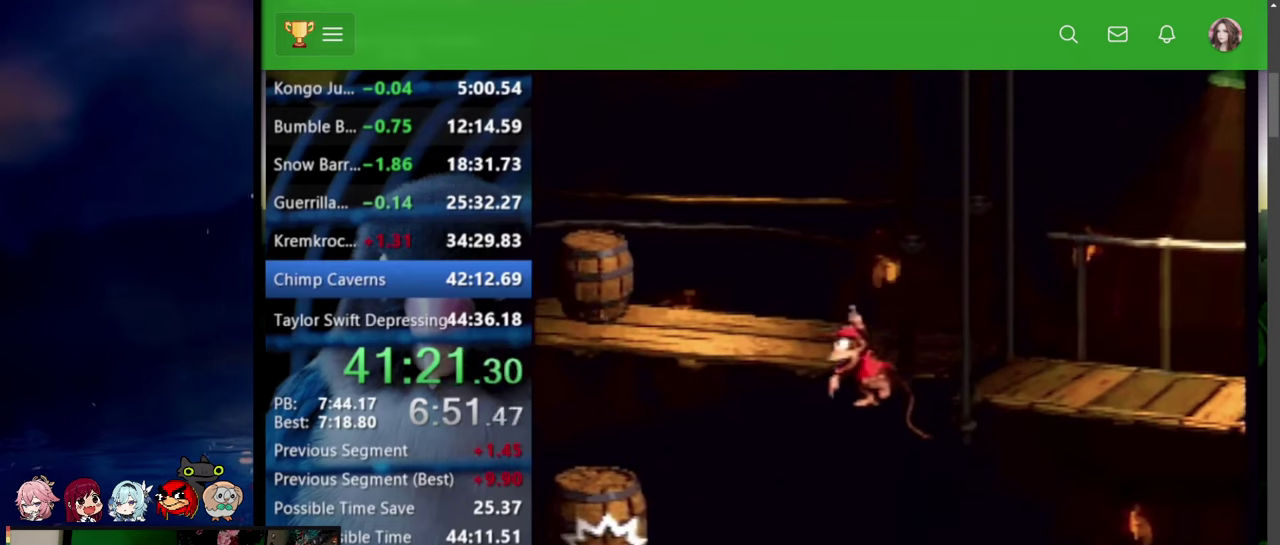
{"buttons": [], "events": [[367, "TRIANGLE", "up"], [384, "CROSS", "up"], [417, "SQUARE", "up"], [434, "DPAD_LEFT", "up"], [434, "DPAD_UP", "up"]]}
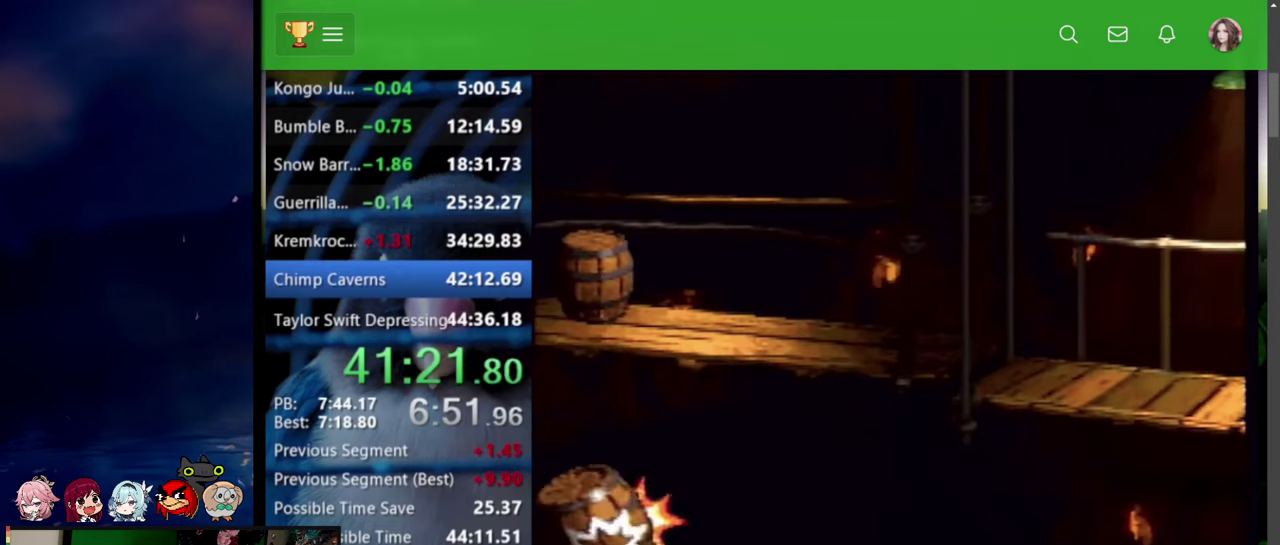
{"buttons": [], "events": []}
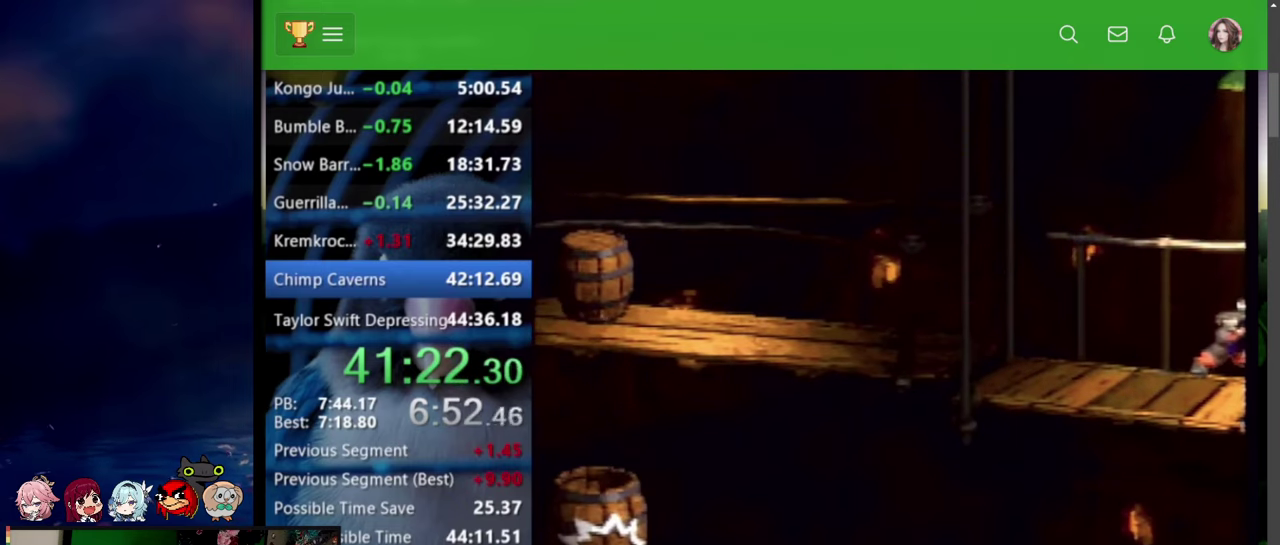
{"buttons": [], "events": []}
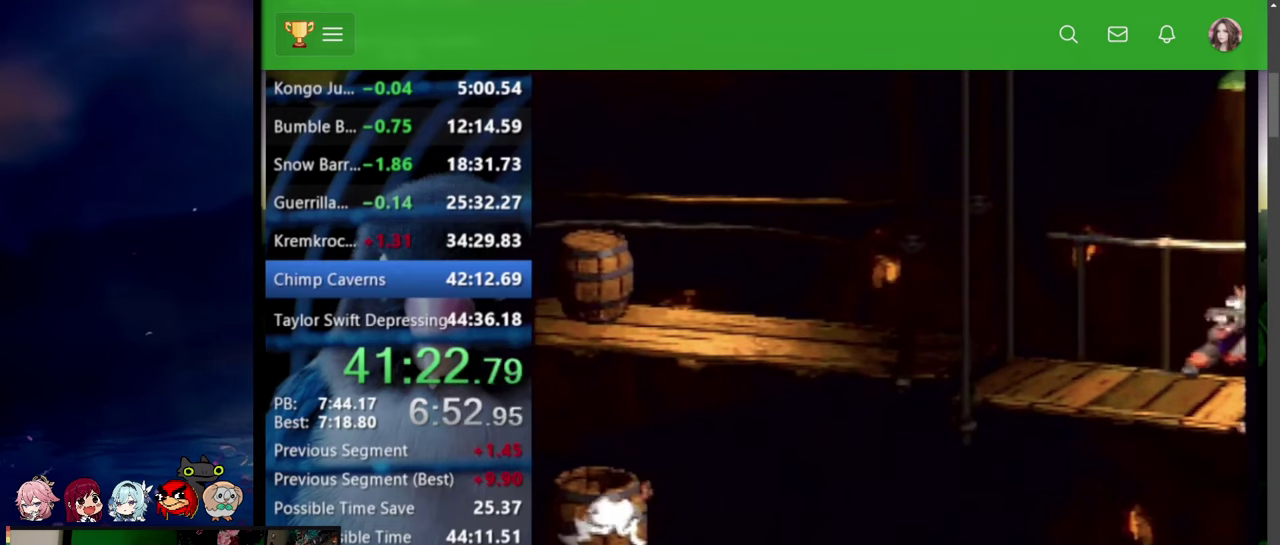
{"buttons": [], "events": []}
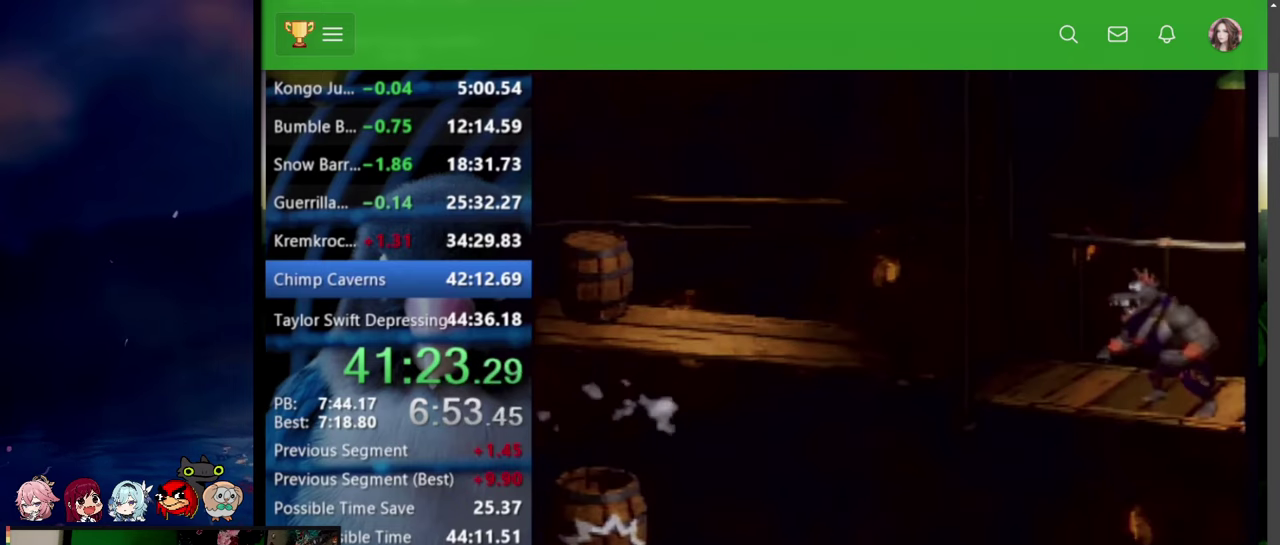
{"buttons": [], "events": []}
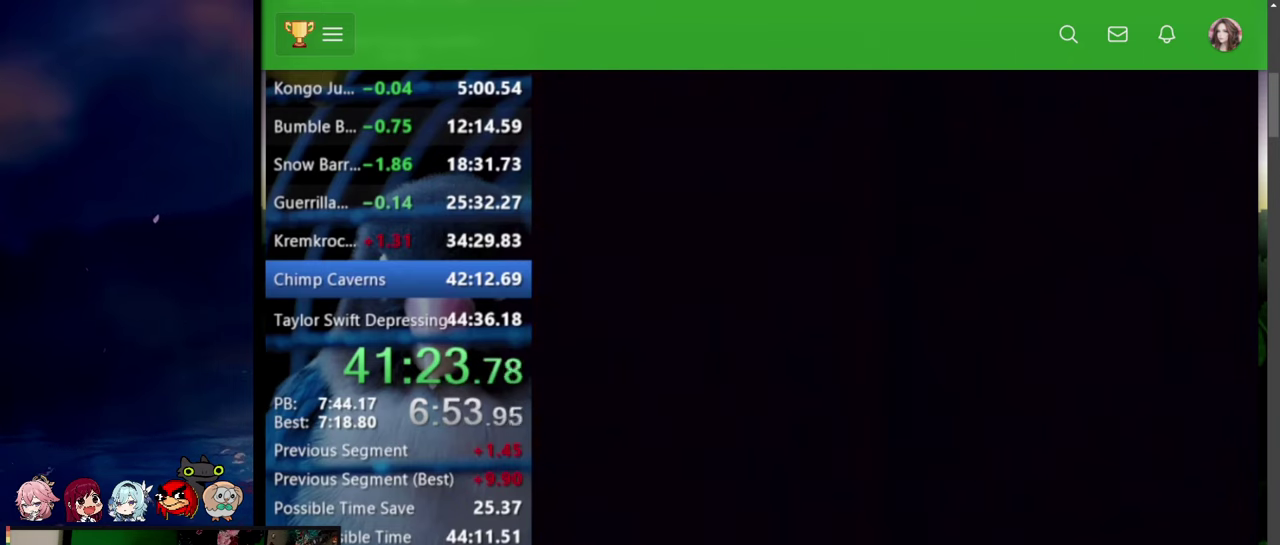
{"buttons": [], "events": []}
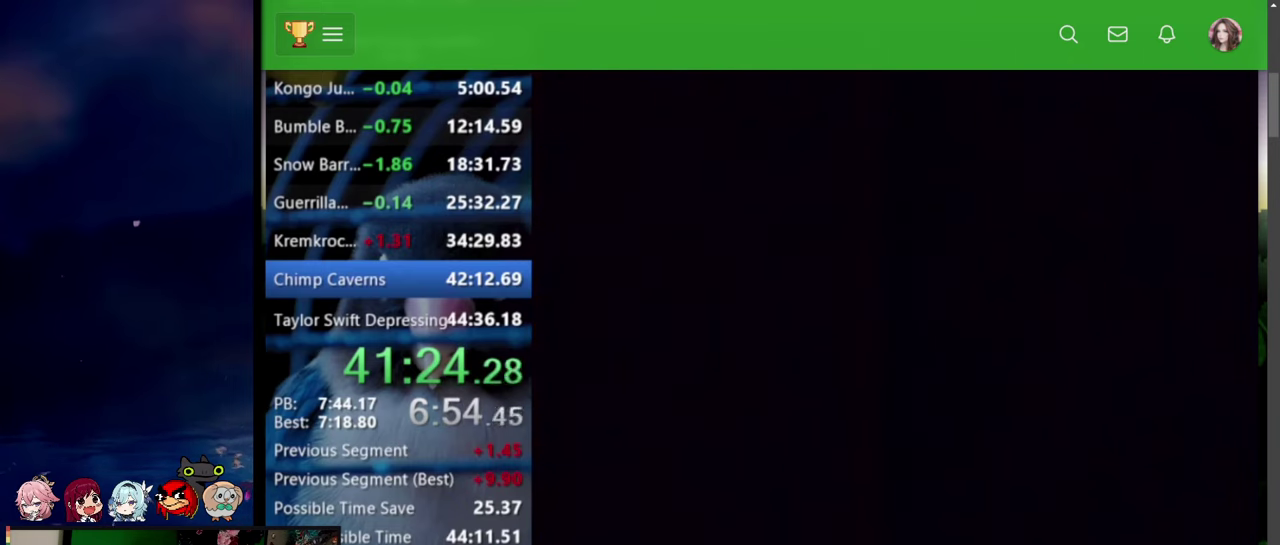
{"buttons": [], "events": []}
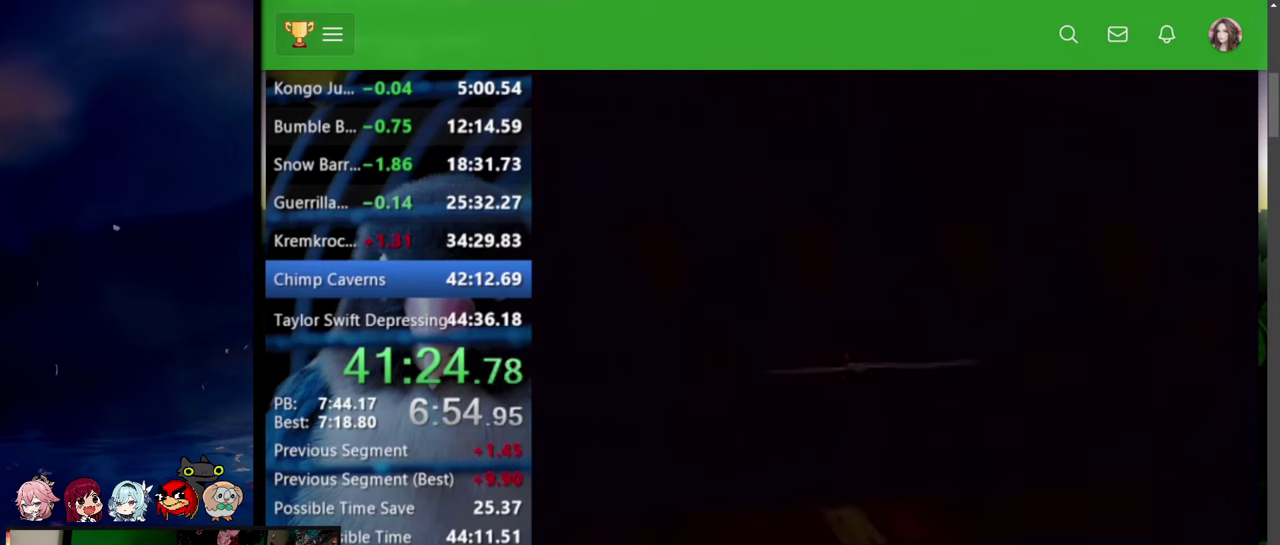
{"buttons": [], "events": []}
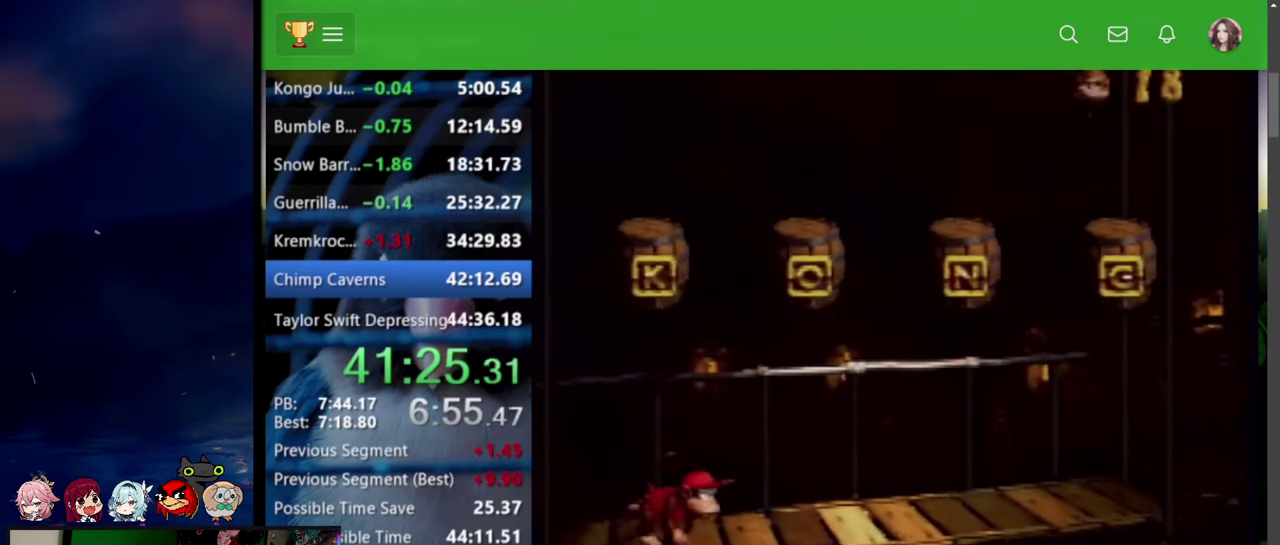
{"buttons": [], "events": []}
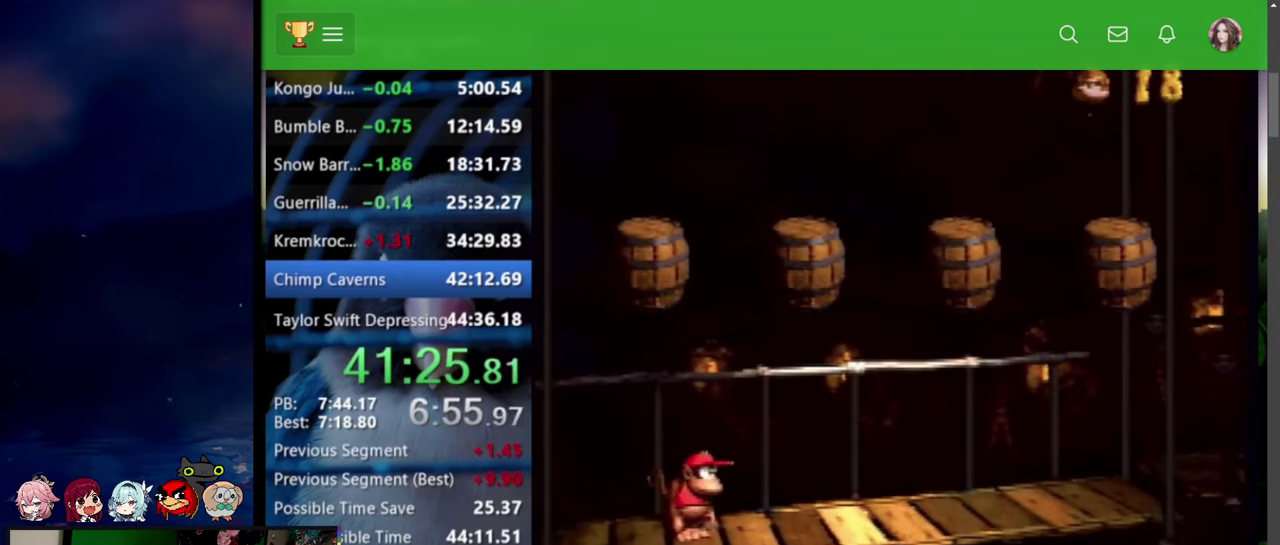
{"buttons": [], "events": []}
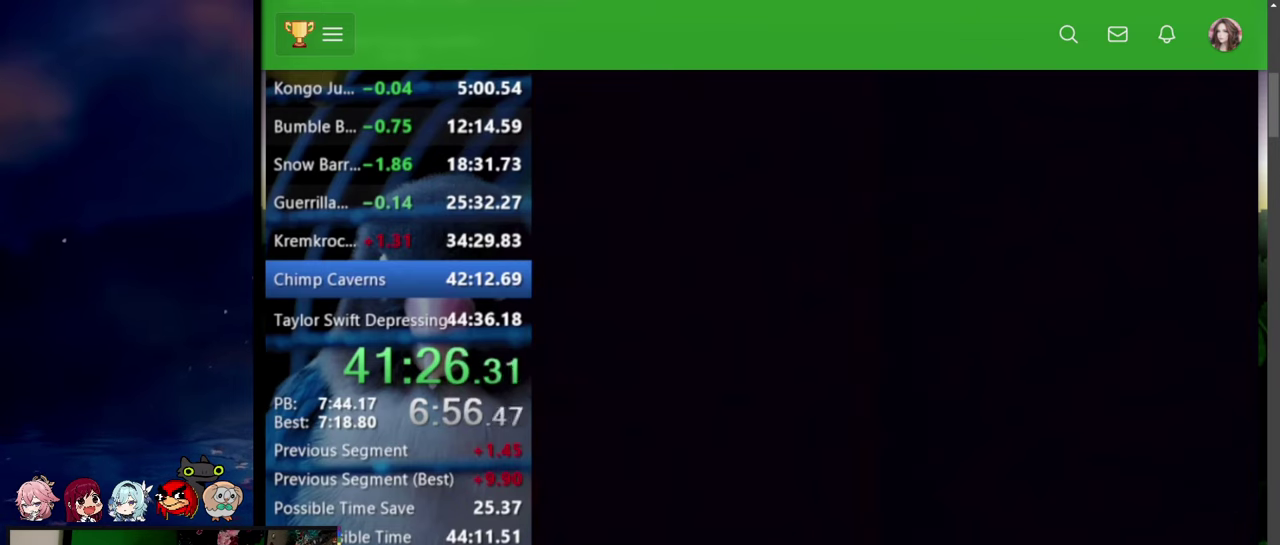
{"buttons": ["DPAD_DOWN"], "events": [[284, "DPAD_DOWN", "down"]]}
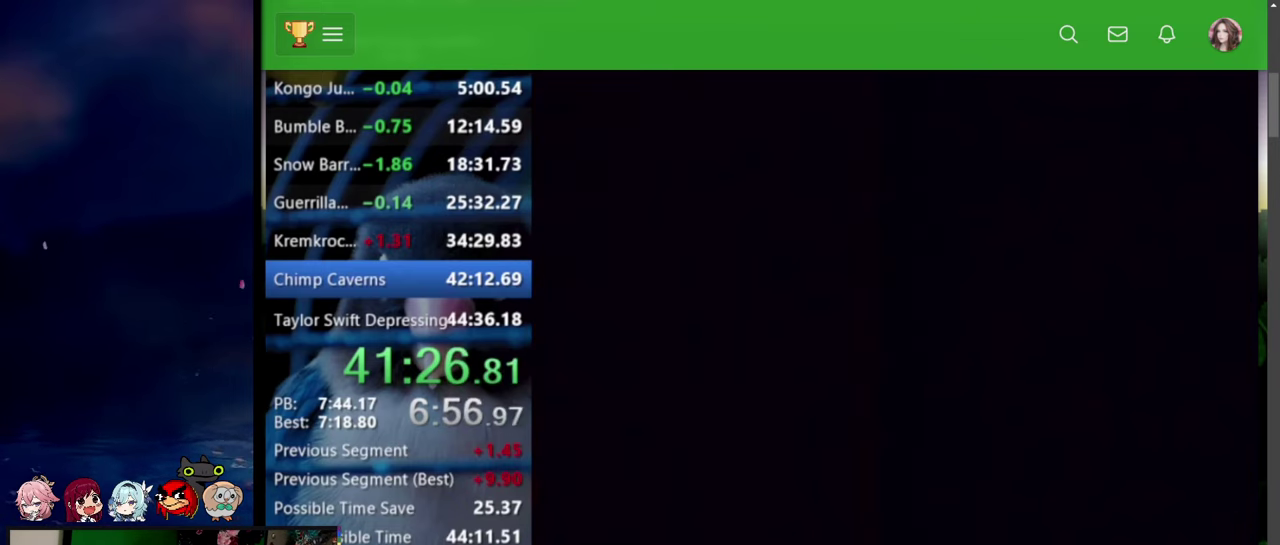
{"buttons": ["DPAD_DOWN"], "events": []}
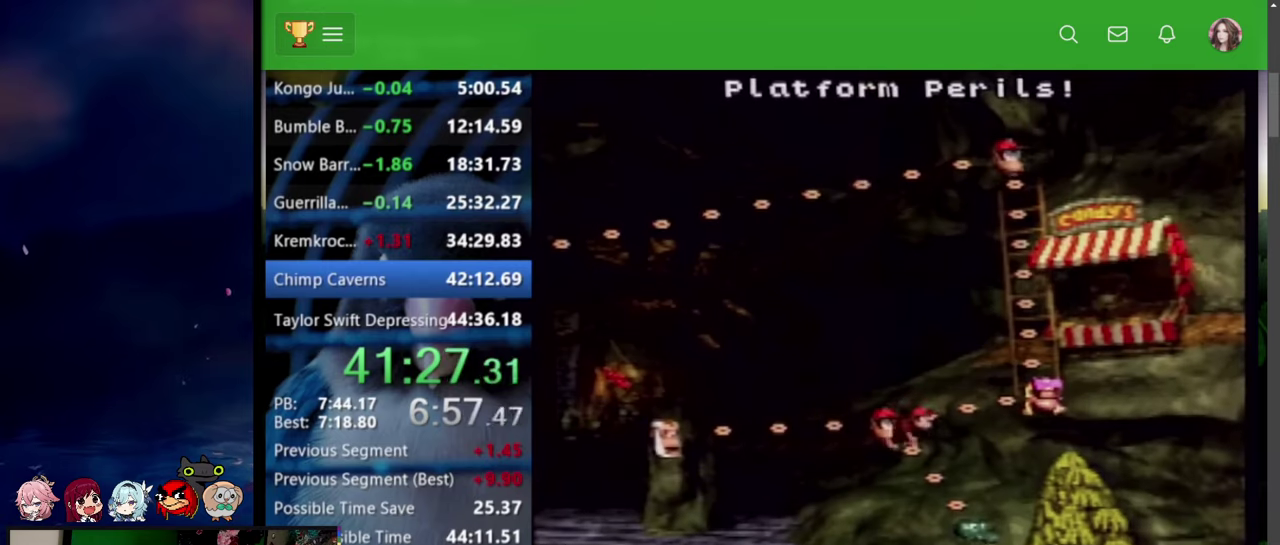
{"buttons": ["DPAD_DOWN"], "events": []}
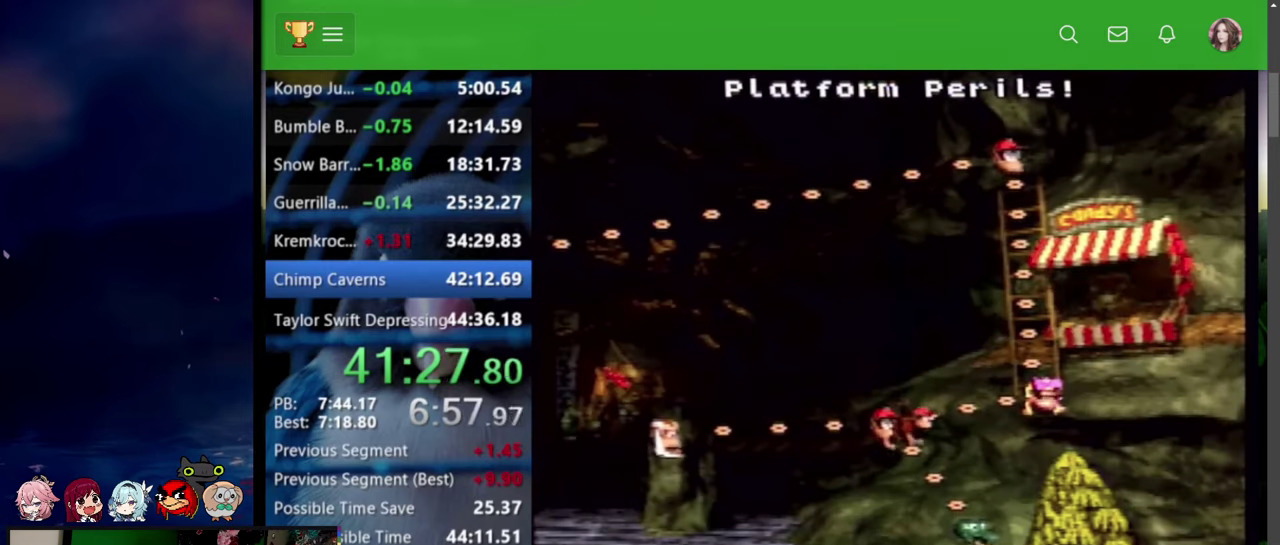
{"buttons": [], "events": [[500, "DPAD_DOWN", "up"]]}
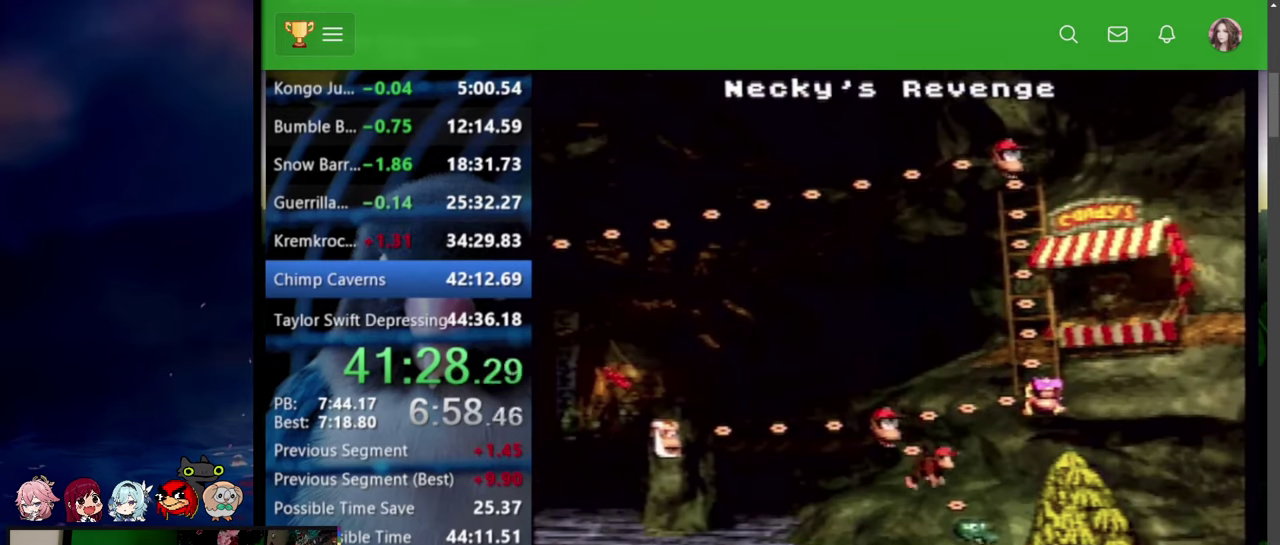
{"buttons": ["CIRCLE", "TRIANGLE"], "events": [[434, "SQUARE", "down"], [500, "CIRCLE", "down"], [500, "SQUARE", "up"], [500, "TRIANGLE", "down"]]}
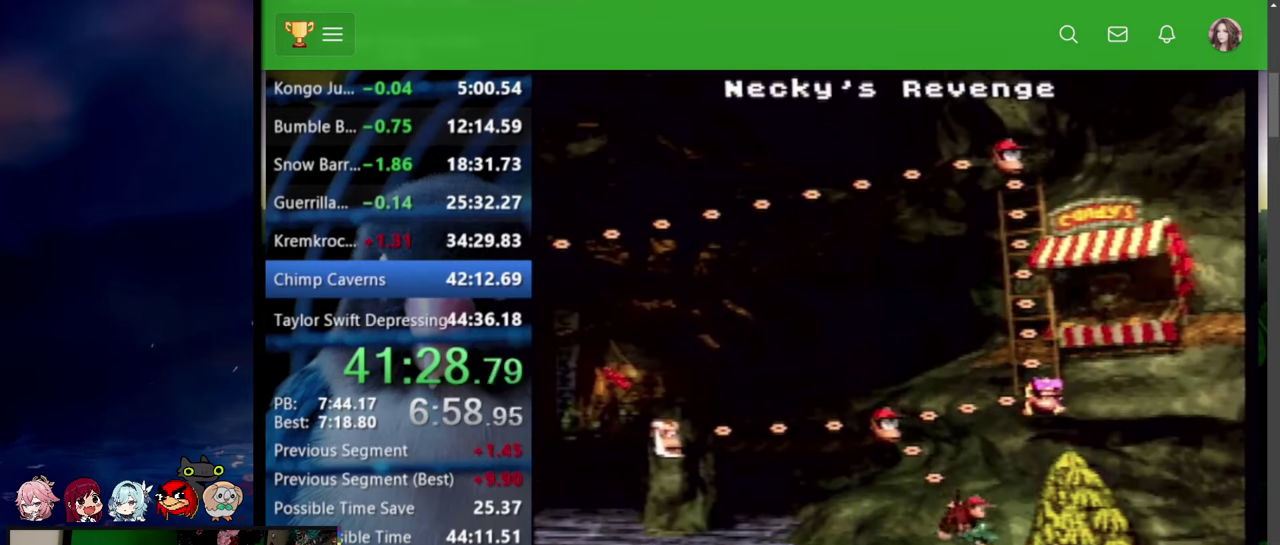
{"buttons": ["SQUARE"], "events": [[17, "TRIANGLE", "up"], [34, "CIRCLE", "up"], [50, "SQUARE", "down"], [84, "CIRCLE", "down"], [84, "SQUARE", "up"], [84, "TRIANGLE", "down"], [100, "CIRCLE", "up"], [100, "SQUARE", "down"], [100, "TRIANGLE", "up"], [167, "CIRCLE", "down"], [167, "SQUARE", "up"], [250, "CIRCLE", "up"], [250, "SQUARE", "down"], [267, "CIRCLE", "down"], [267, "SQUARE", "up"], [284, "TRIANGLE", "down"], [334, "CIRCLE", "up"], [334, "SQUARE", "down"], [334, "TRIANGLE", "up"], [350, "CIRCLE", "down"], [350, "SQUARE", "up"], [350, "TRIANGLE", "down"], [384, "TRIANGLE", "up"], [417, "CIRCLE", "up"], [417, "SQUARE", "down"], [450, "CIRCLE", "down"], [450, "SQUARE", "up"], [450, "TRIANGLE", "down"], [500, "CIRCLE", "up"], [500, "SQUARE", "down"], [500, "TRIANGLE", "up"]]}
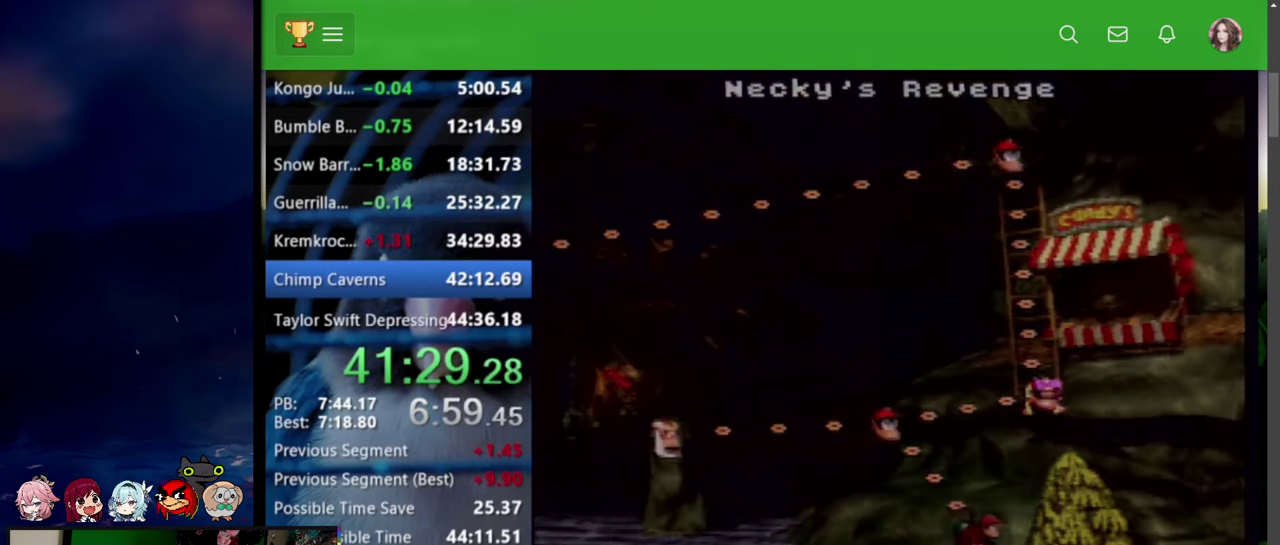
{"buttons": ["DPAD_UP", "DPAD_RIGHT"], "events": [[50, "CIRCLE", "down"], [50, "SQUARE", "up"], [167, "TRIANGLE", "down"], [284, "CIRCLE", "up"], [300, "TRIANGLE", "up"], [434, "DPAD_UP", "down"], [467, "DPAD_RIGHT", "down"]]}
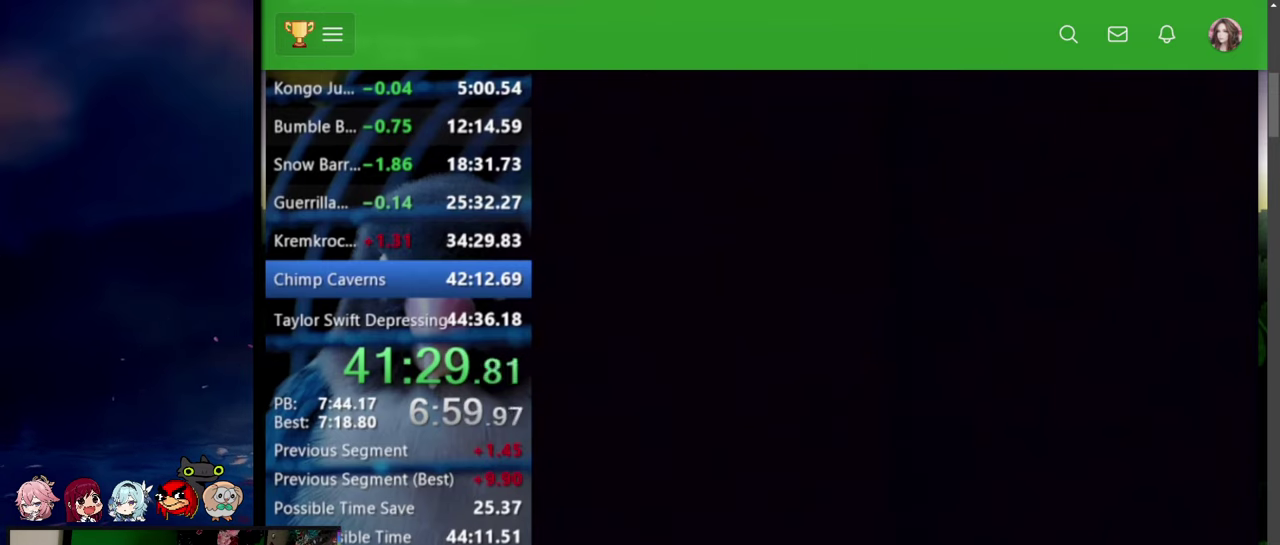
{"buttons": ["SQUARE", "DPAD_RIGHT"], "events": [[50, "SQUARE", "down"], [467, "DPAD_UP", "up"]]}
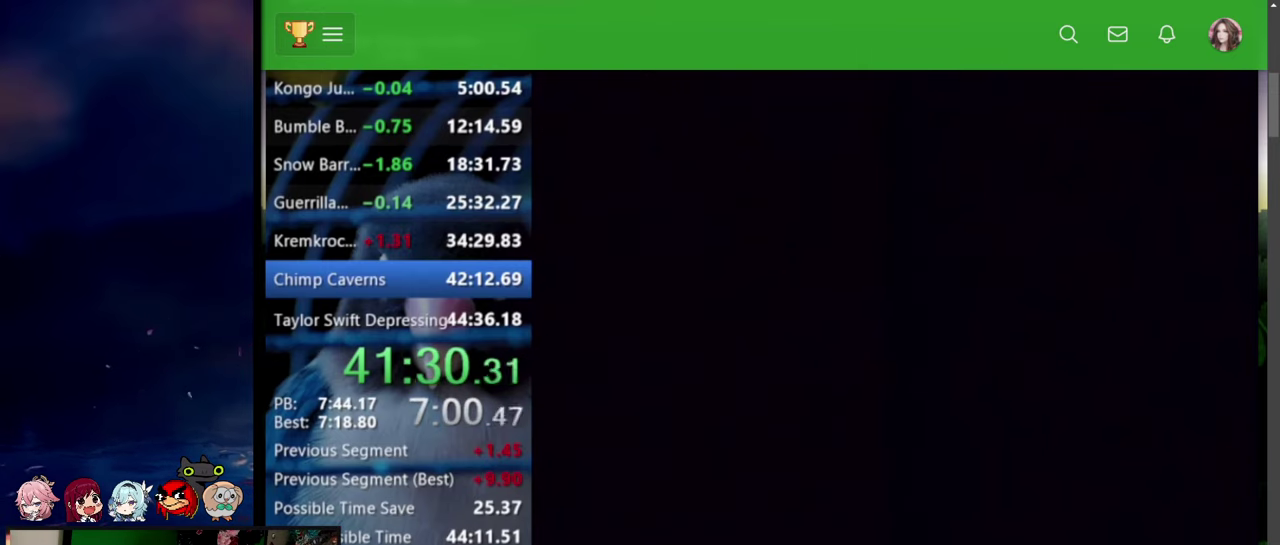
{"buttons": ["SQUARE", "DPAD_UP", "DPAD_RIGHT"], "events": [[84, "DPAD_UP", "down"]]}
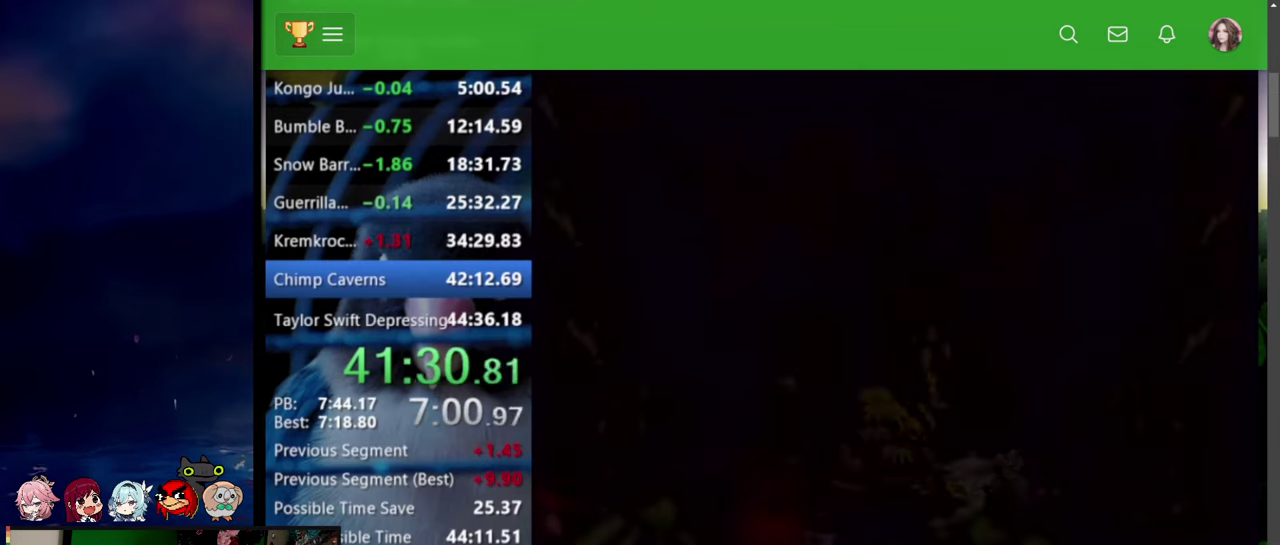
{"buttons": ["SQUARE", "DPAD_DOWN", "DPAD_RIGHT"], "events": [[34, "DPAD_UP", "up"], [500, "DPAD_DOWN", "down"]]}